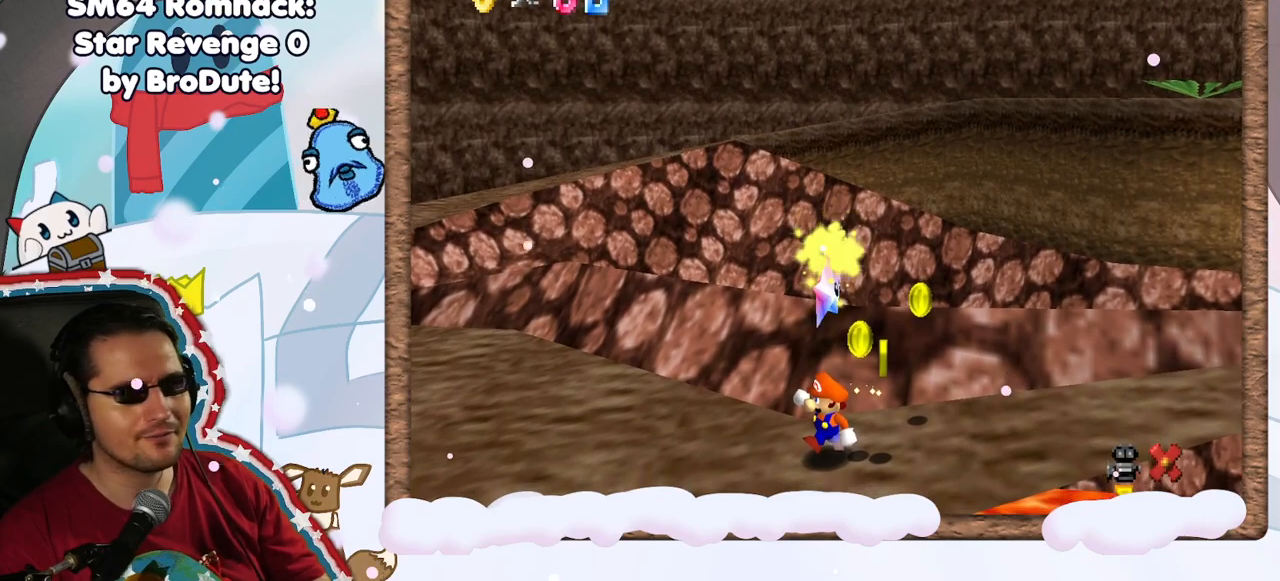
Gameplay with a controller (Nintendo layout); each line is a JSON object with the inputs held at the frame after it (dt_ms = milliseconds from this image to that frame). "events" lists button and stick changes between this image and that frame as [ms after this image, input, new state], when the widget could be followed in between. Not read: DPAD_LEFT DPAD_RIGHT L3 R3.
{"dt_ms": 500, "buttons": [], "left_stick": "center", "events": []}
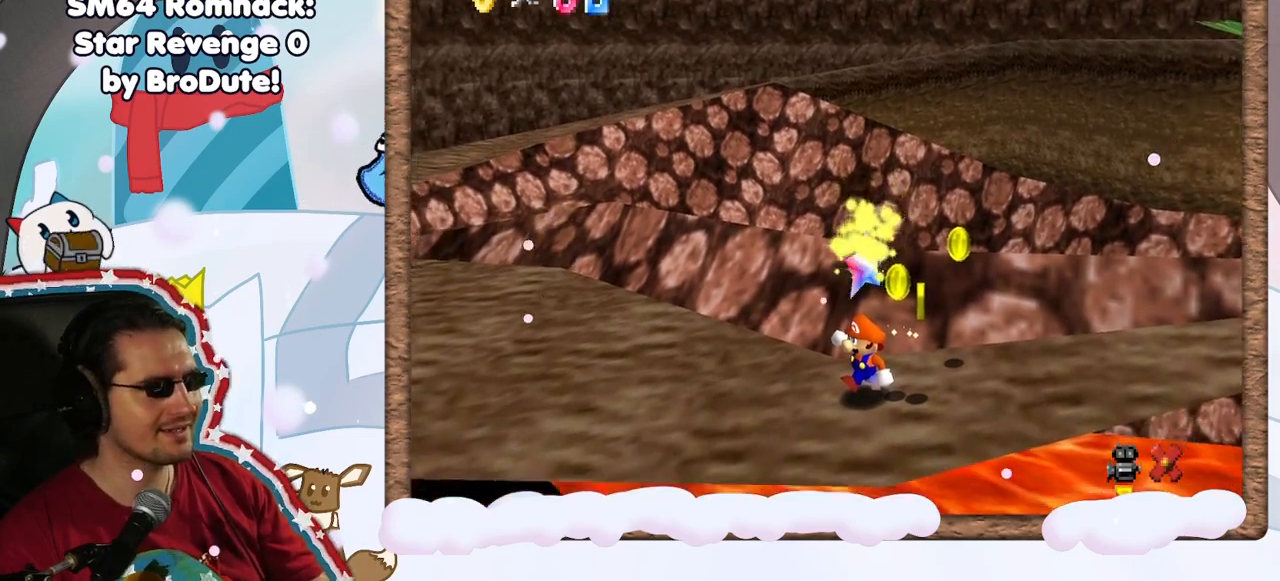
{"dt_ms": 1000, "buttons": ["A"], "left_stick": "center", "events": [[400, "A", "down"], [417, "Z", "down"], [550, "A", "up"], [550, "Z", "up"], [633, "A", "down"], [717, "Z", "down"], [733, "A", "up"], [783, "Z", "up"], [833, "Z", "down"], [850, "A", "down"], [933, "A", "up"], [950, "Z", "up"], [1000, "A", "down"]]}
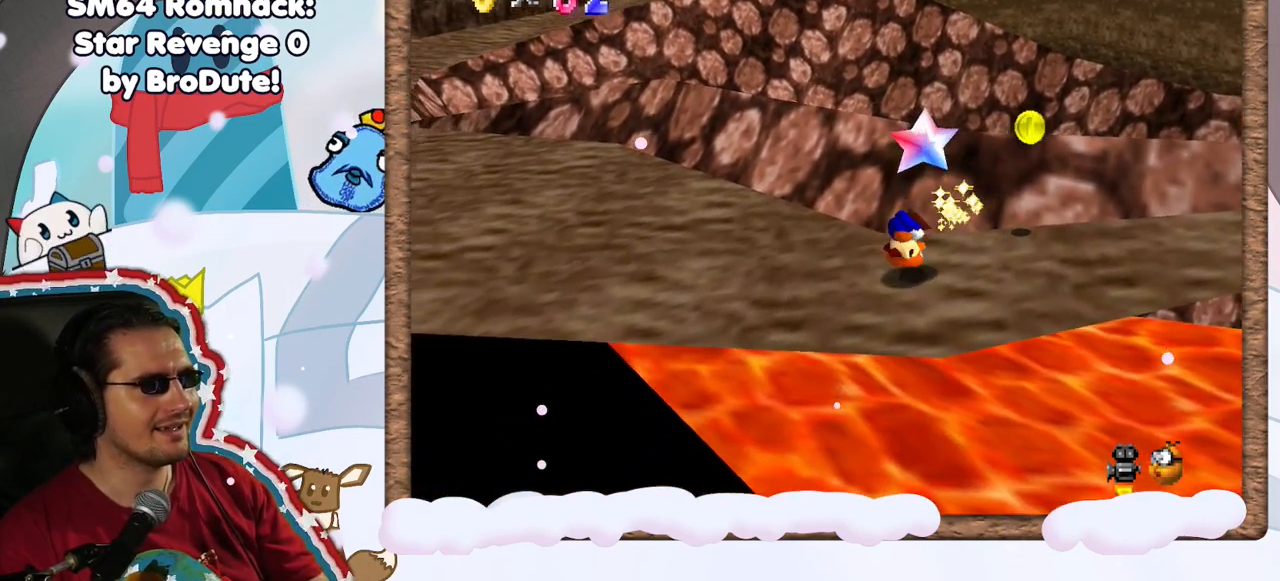
{"dt_ms": 500, "buttons": [], "left_stick": "center", "events": [[83, "A", "up"], [167, "Z", "down"], [283, "Z", "up"]]}
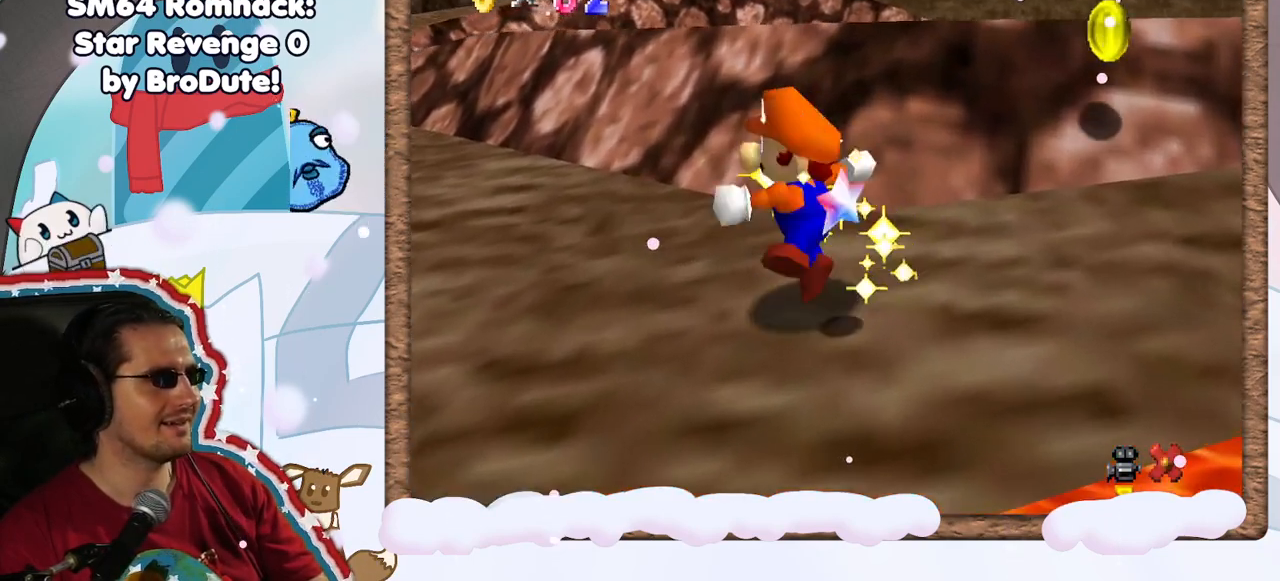
{"dt_ms": 500, "buttons": ["A"], "left_stick": "center", "events": [[467, "A", "down"]]}
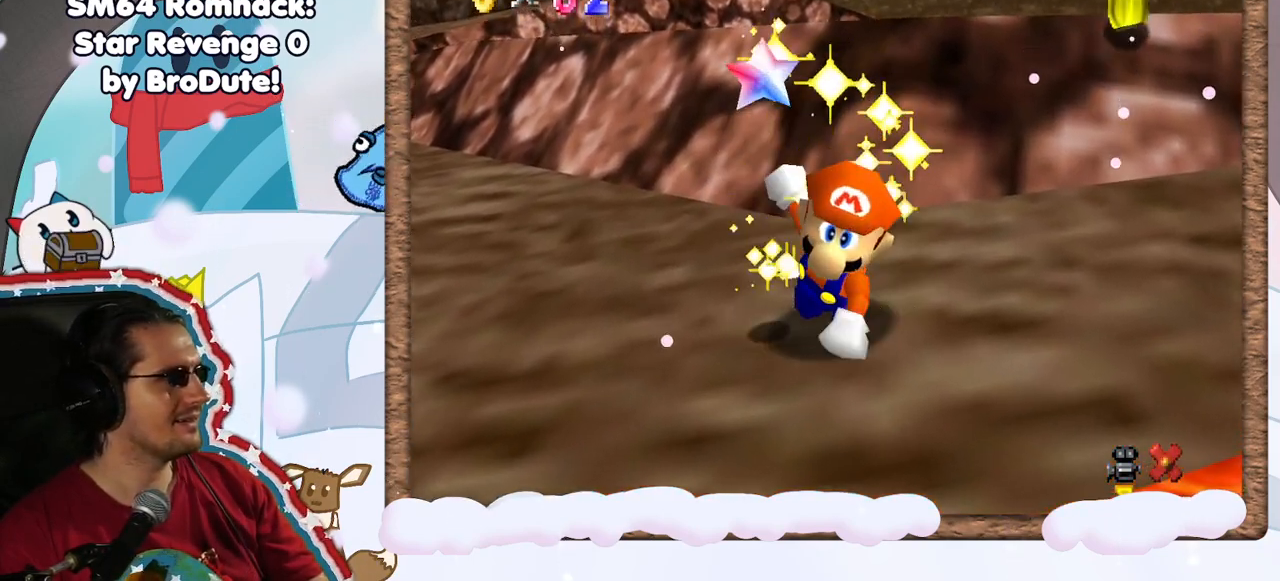
{"dt_ms": 500, "buttons": [], "left_stick": "center", "events": [[100, "A", "up"]]}
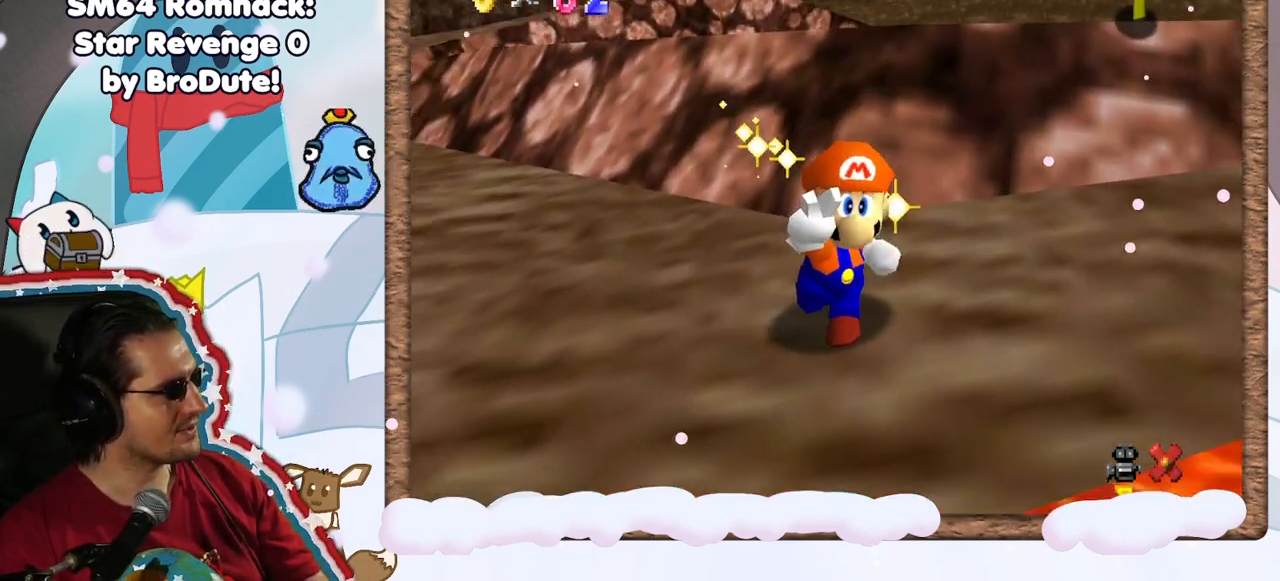
{"dt_ms": 500, "buttons": [], "left_stick": "center", "events": []}
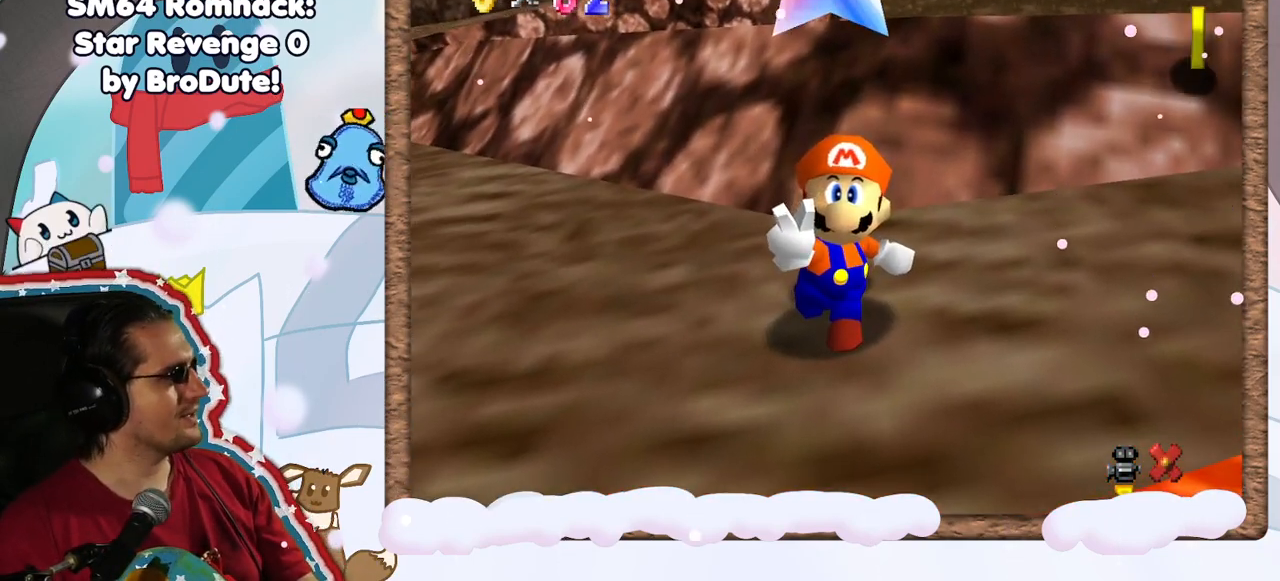
{"dt_ms": 500, "buttons": [], "left_stick": "center", "events": []}
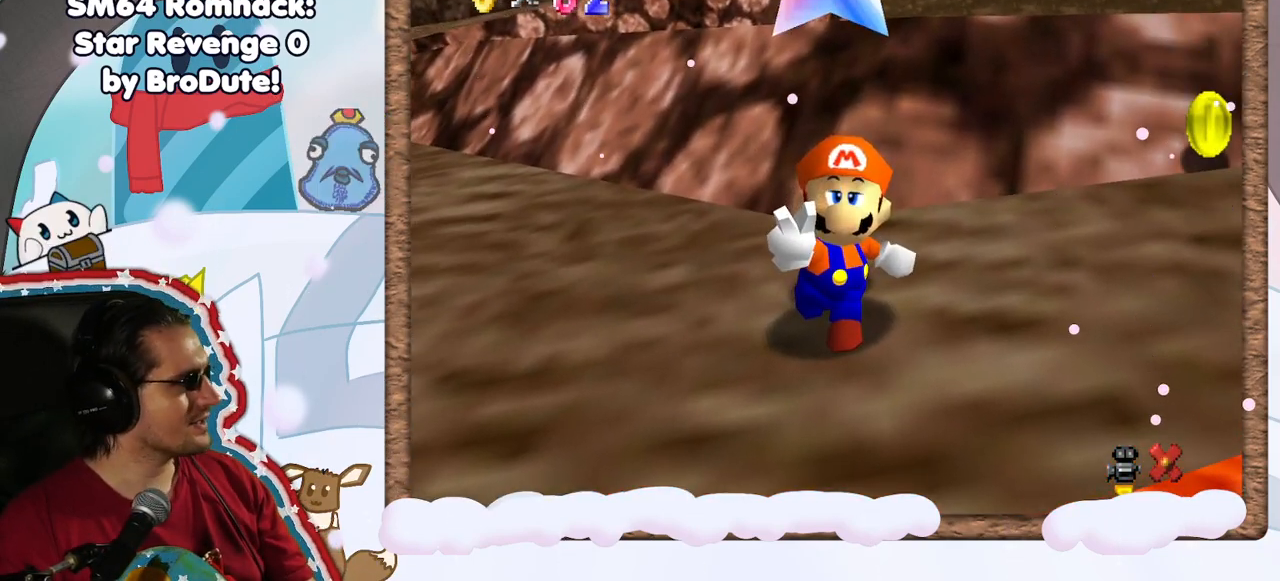
{"dt_ms": 500, "buttons": [], "left_stick": "center", "events": []}
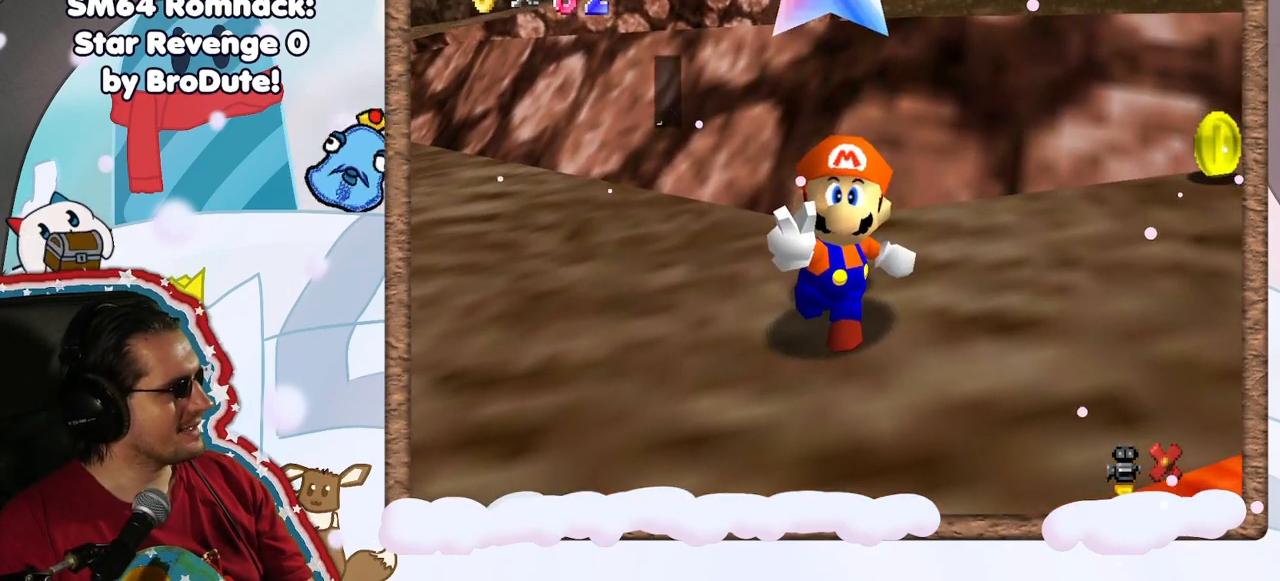
{"dt_ms": 500, "buttons": [], "left_stick": "center", "events": []}
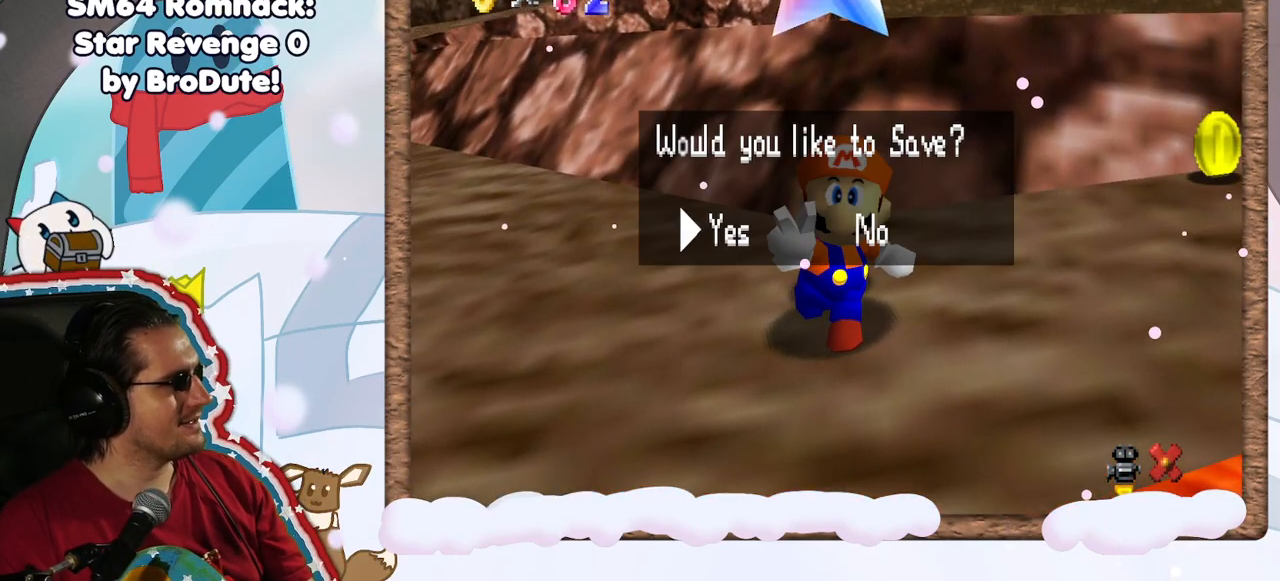
{"dt_ms": 500, "buttons": [], "left_stick": "center", "events": []}
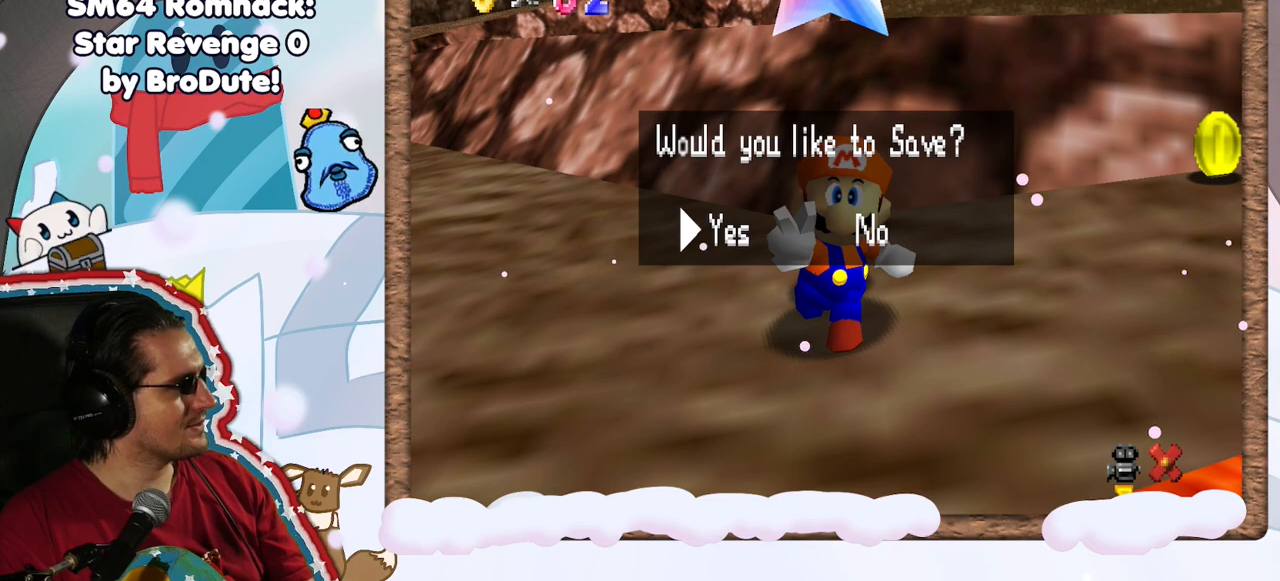
{"dt_ms": 500, "buttons": [], "left_stick": "center", "events": []}
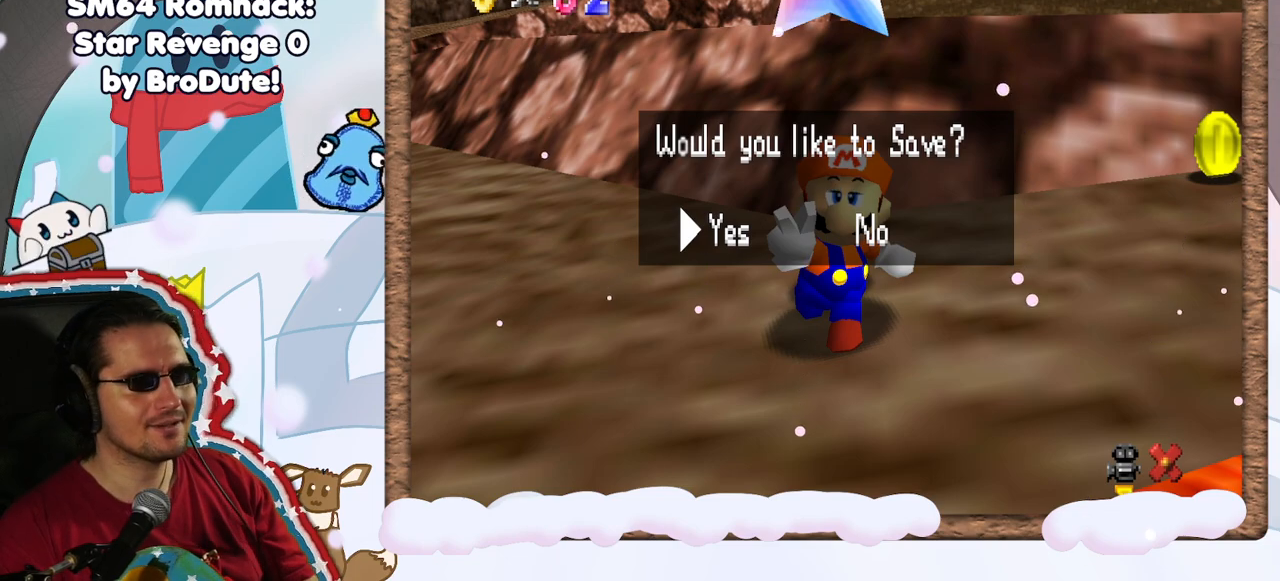
{"dt_ms": 1000, "buttons": [], "left_stick": "left", "events": [[233, "A", "down"], [350, "A", "up"], [517, "left_stick", "left"]]}
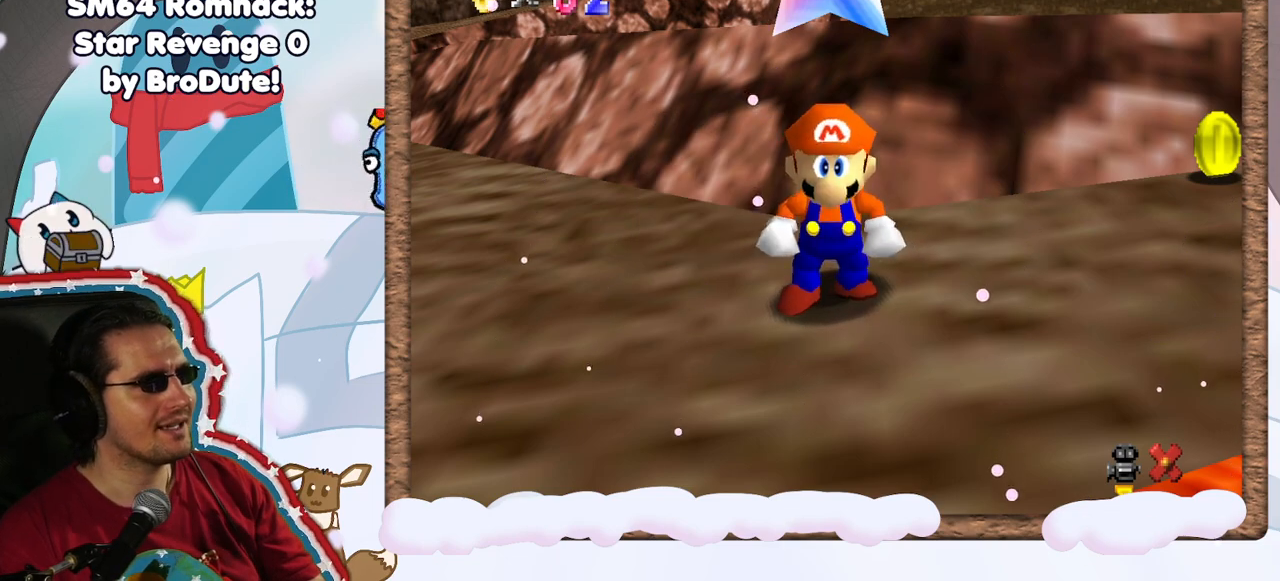
{"dt_ms": 500, "buttons": [], "left_stick": "up-left", "events": [[367, "left_stick", "up-left"]]}
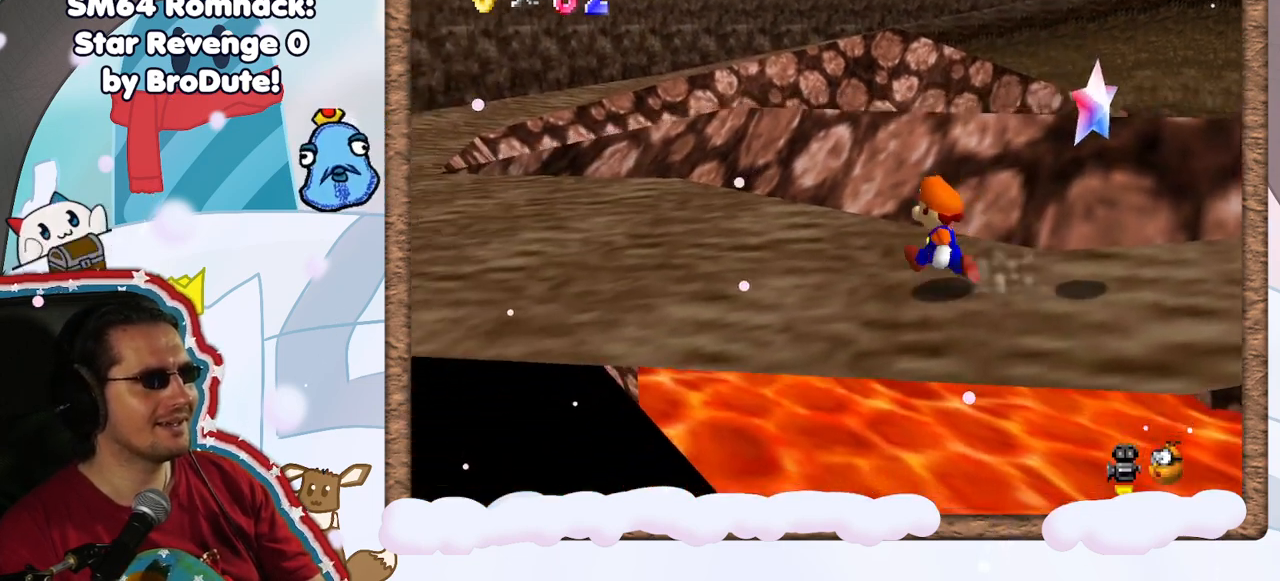
{"dt_ms": 500, "buttons": [], "left_stick": "up-left", "events": [[267, "A", "down"], [417, "A", "up"]]}
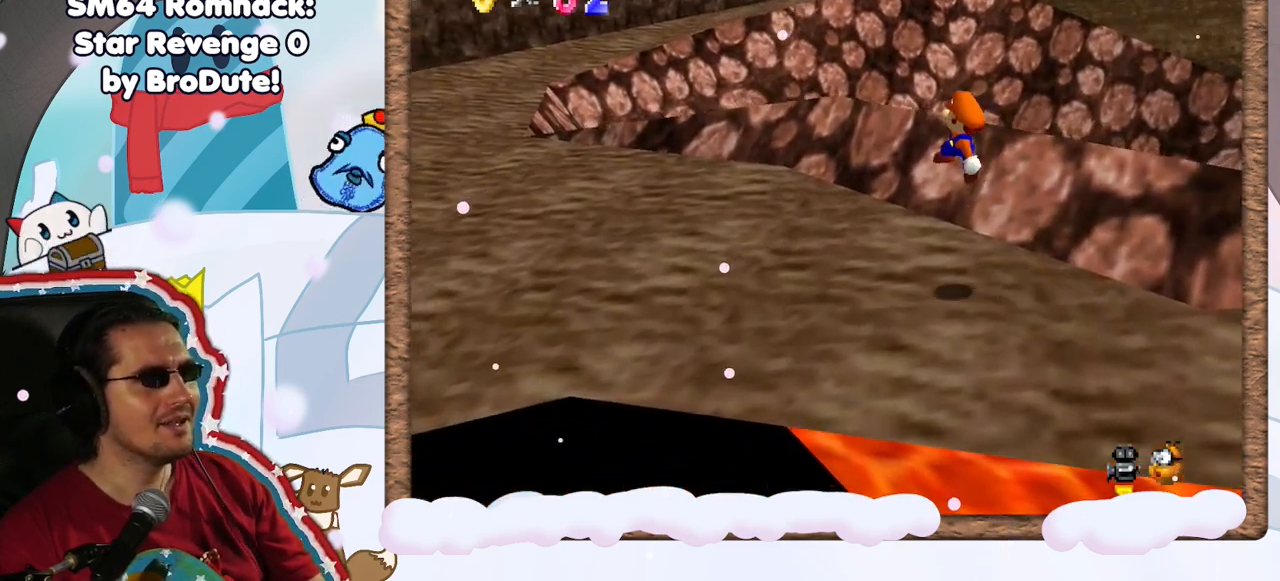
{"dt_ms": 500, "buttons": [], "left_stick": "up-left", "events": [[83, "B", "down"], [283, "B", "up"]]}
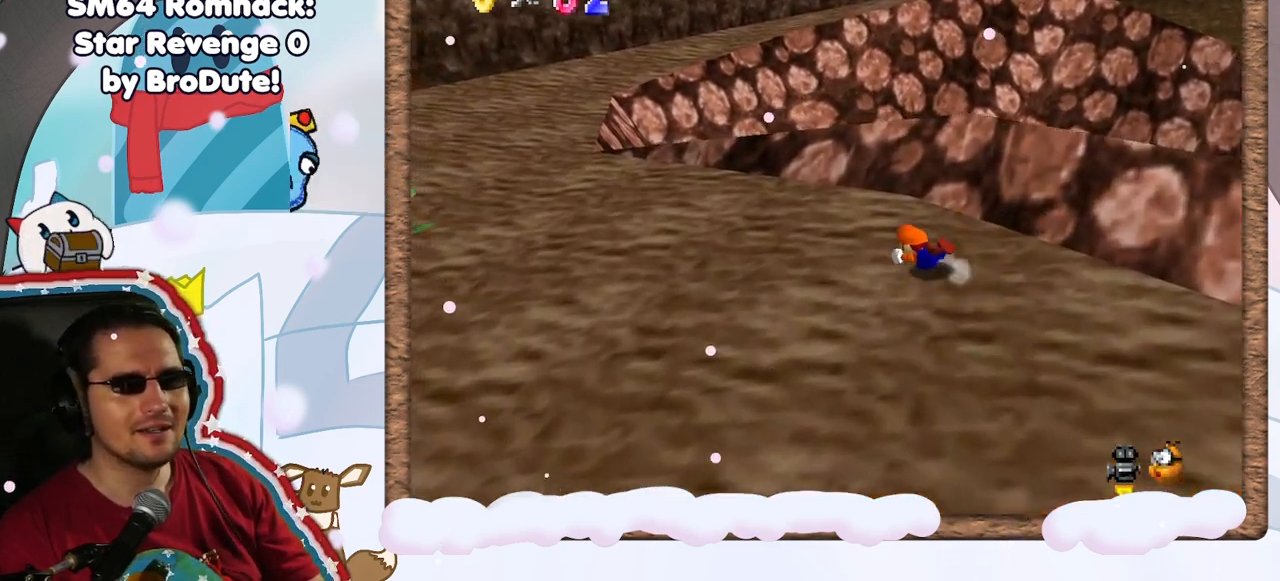
{"dt_ms": 500, "buttons": [], "left_stick": "up-left", "events": [[50, "A", "down"], [283, "A", "up"]]}
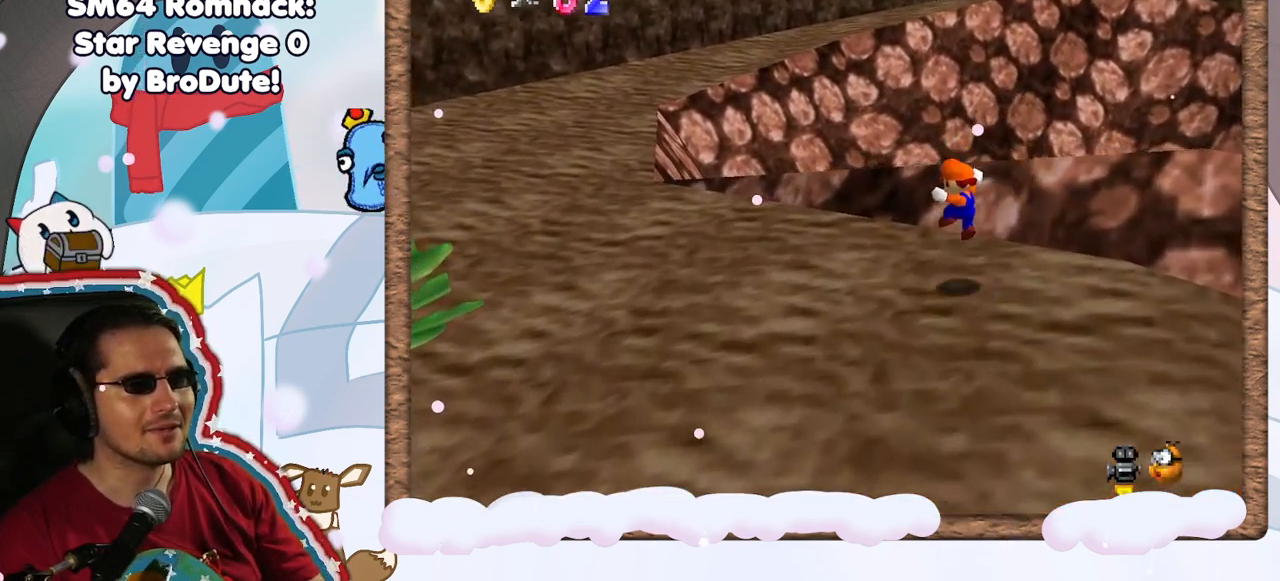
{"dt_ms": 500, "buttons": [], "left_stick": "up-left", "events": []}
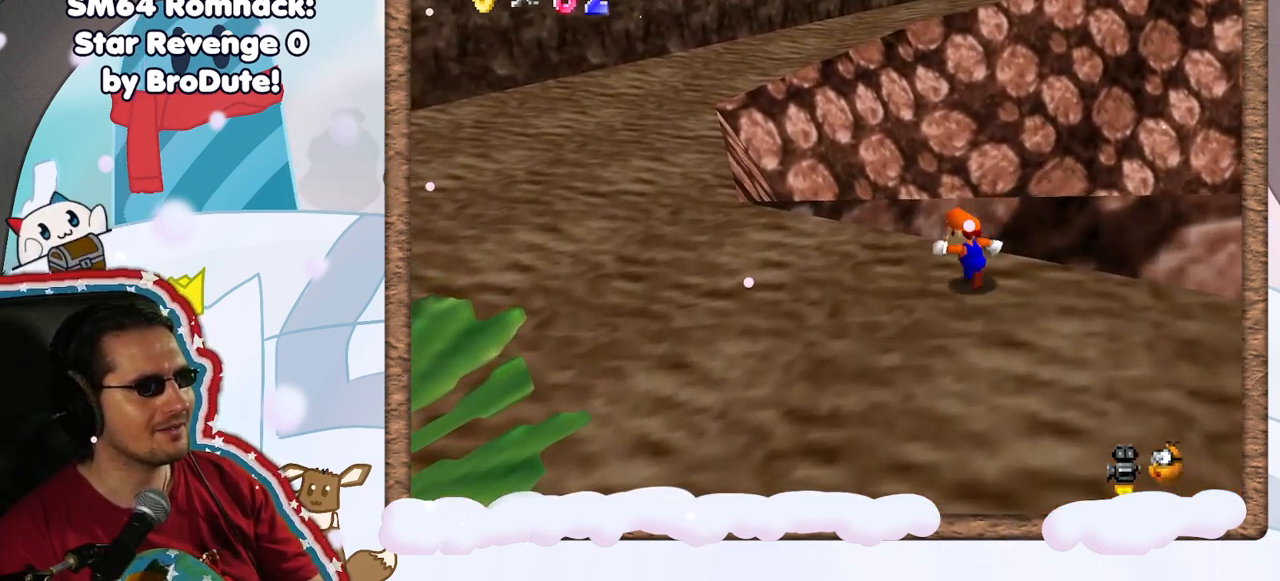
{"dt_ms": 500, "buttons": ["A"], "left_stick": "up-left", "events": [[183, "A", "down"]]}
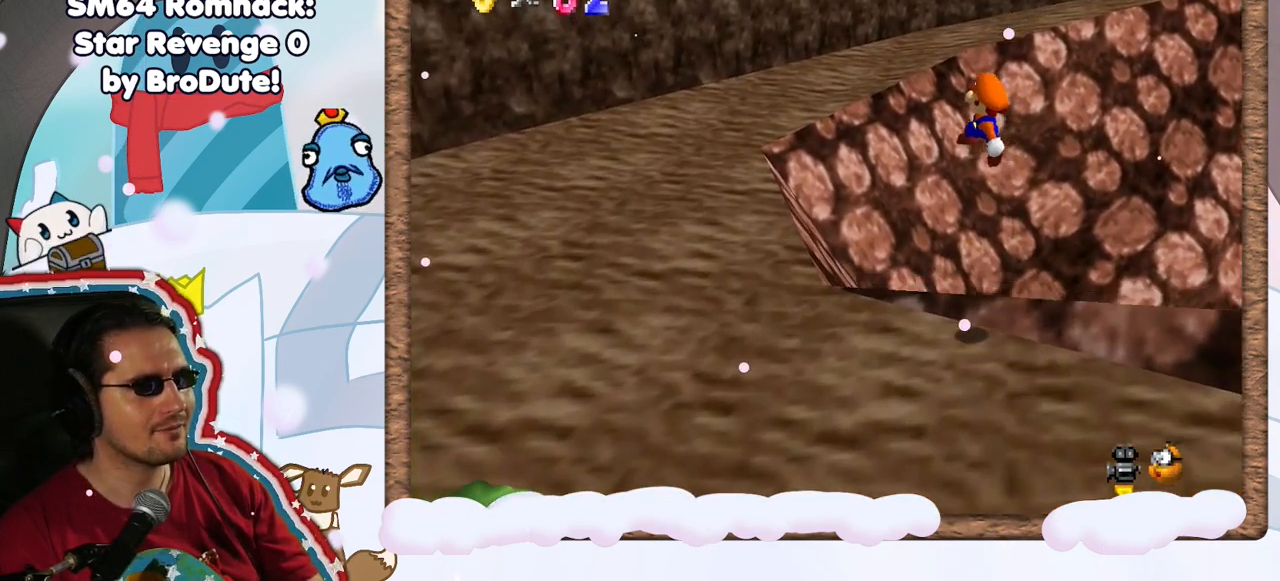
{"dt_ms": 500, "buttons": [], "left_stick": "left", "events": [[50, "left_stick", "left"], [83, "A", "up"], [83, "B", "down"], [333, "B", "up"]]}
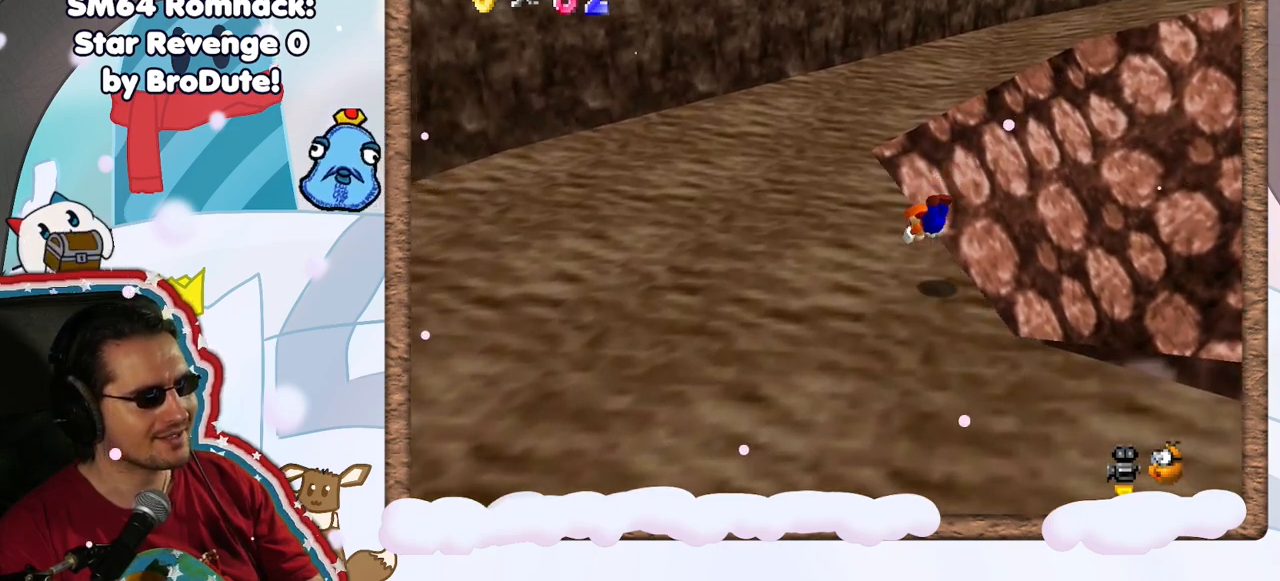
{"dt_ms": 500, "buttons": ["C_LEFT"], "left_stick": "up-left", "events": [[150, "left_stick", "up-left"], [183, "A", "down"], [317, "A", "up"], [383, "C_LEFT", "down"]]}
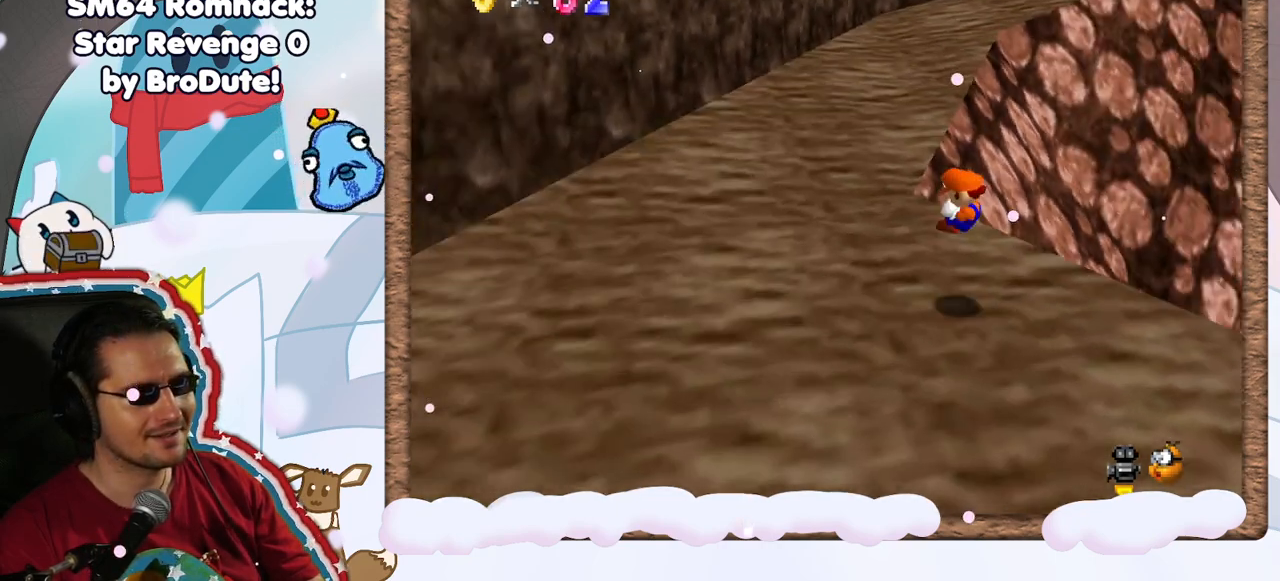
{"dt_ms": 500, "buttons": ["Z"], "left_stick": "up-left", "events": [[67, "C_LEFT", "up"], [450, "Z", "down"]]}
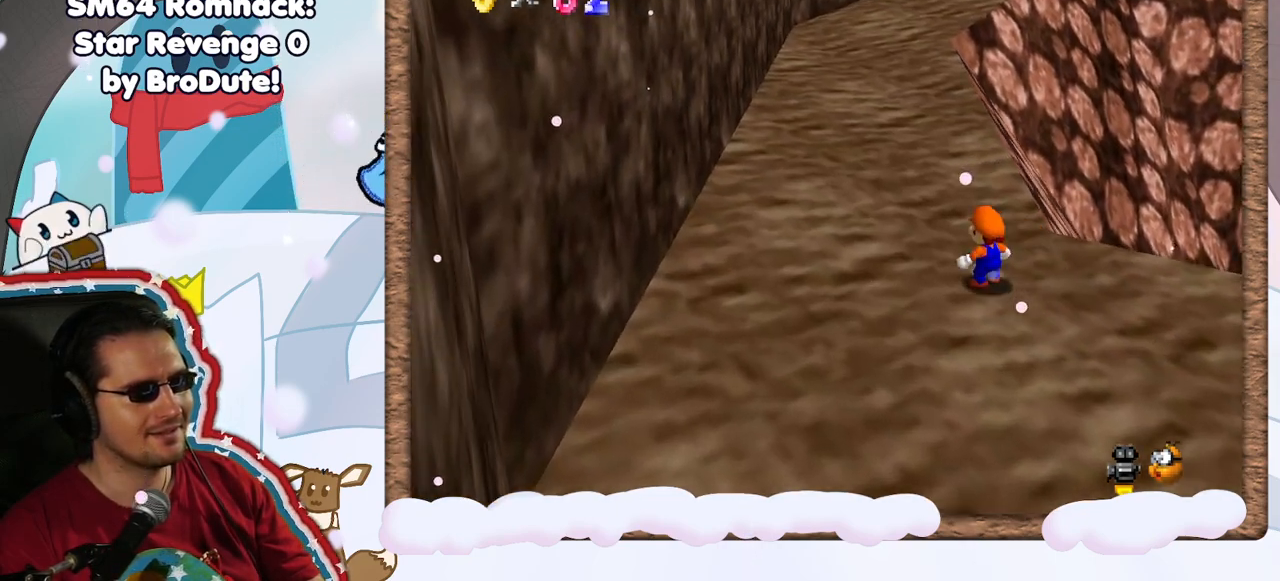
{"dt_ms": 500, "buttons": ["C_LEFT"], "left_stick": "up", "events": [[83, "A", "down"], [150, "left_stick", "up"], [317, "A", "up"], [317, "Z", "up"], [350, "C_LEFT", "down"]]}
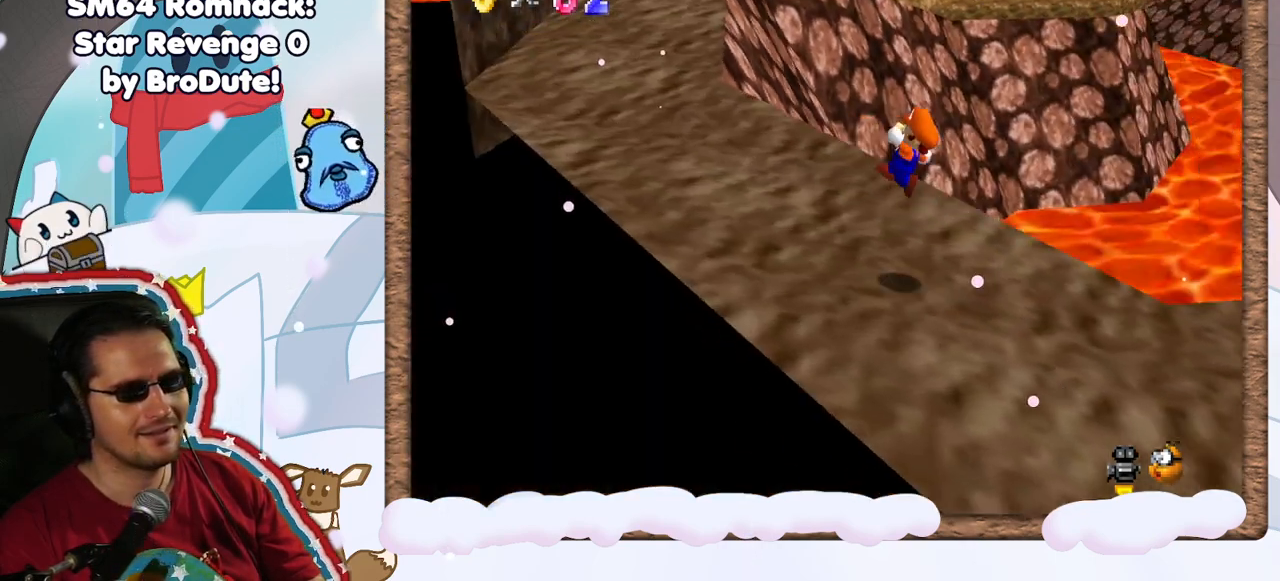
{"dt_ms": 500, "buttons": [], "left_stick": "up-left", "events": [[33, "C_LEFT", "up"], [33, "left_stick", "up-right"], [200, "left_stick", "up"], [383, "left_stick", "up-left"]]}
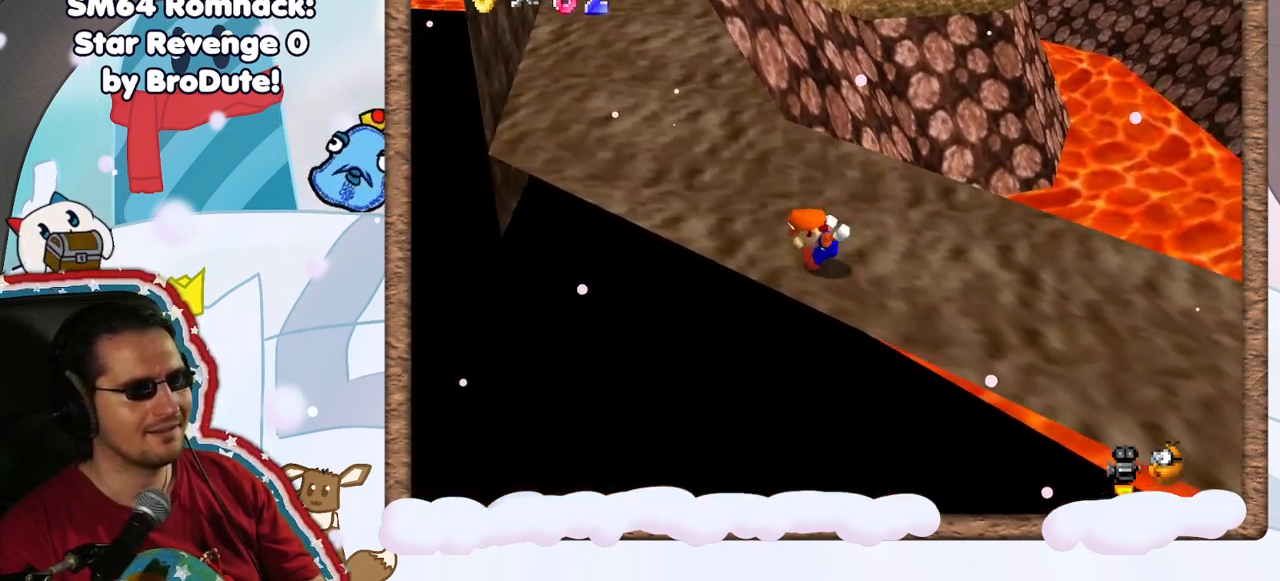
{"dt_ms": 500, "buttons": ["A", "Z"], "left_stick": "up-left", "events": [[350, "Z", "down"], [417, "A", "down"]]}
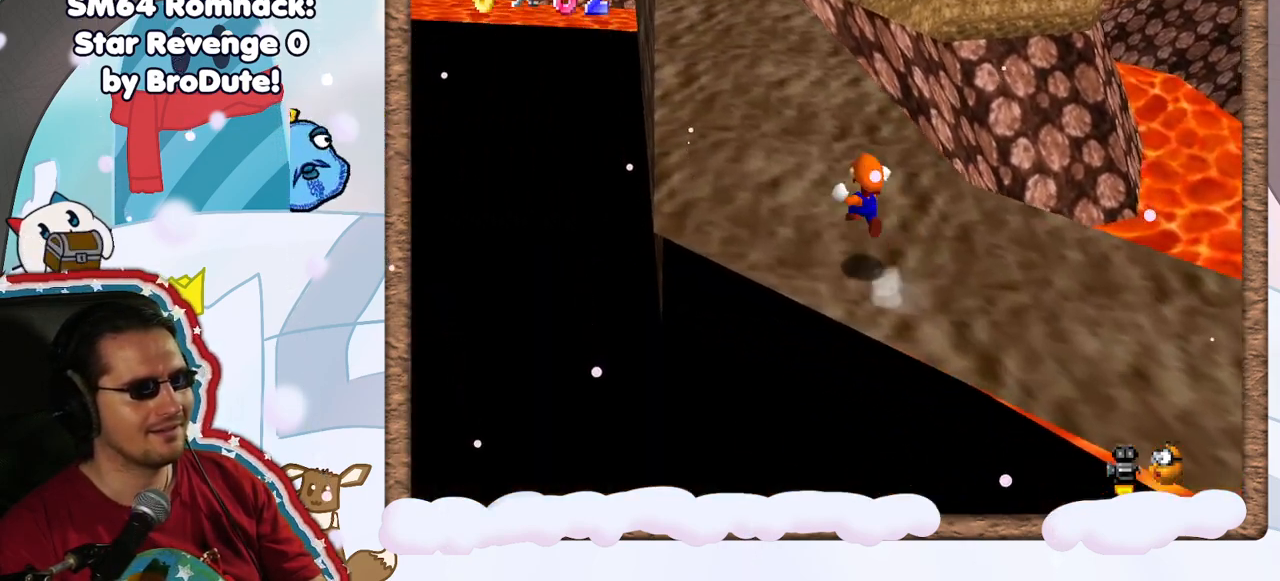
{"dt_ms": 500, "buttons": [], "left_stick": "up-left", "events": [[117, "A", "up"], [167, "Z", "up"], [317, "C_LEFT", "down"], [383, "C_LEFT", "up"]]}
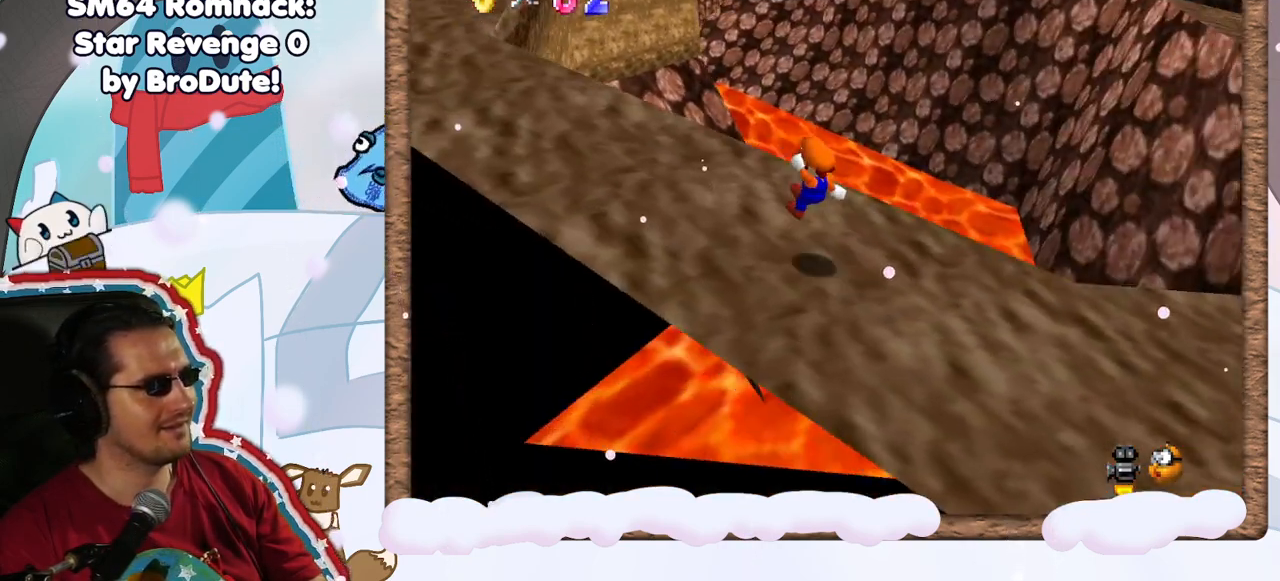
{"dt_ms": 1000, "buttons": ["C_RIGHT"], "left_stick": "up-left", "events": [[317, "C_UP", "down"], [367, "C_UP", "up"], [417, "Z", "down"], [483, "A", "down"], [483, "C_DOWN", "down"], [550, "C_DOWN", "up"], [617, "Z", "up"], [633, "A", "up"], [950, "C_RIGHT", "down"]]}
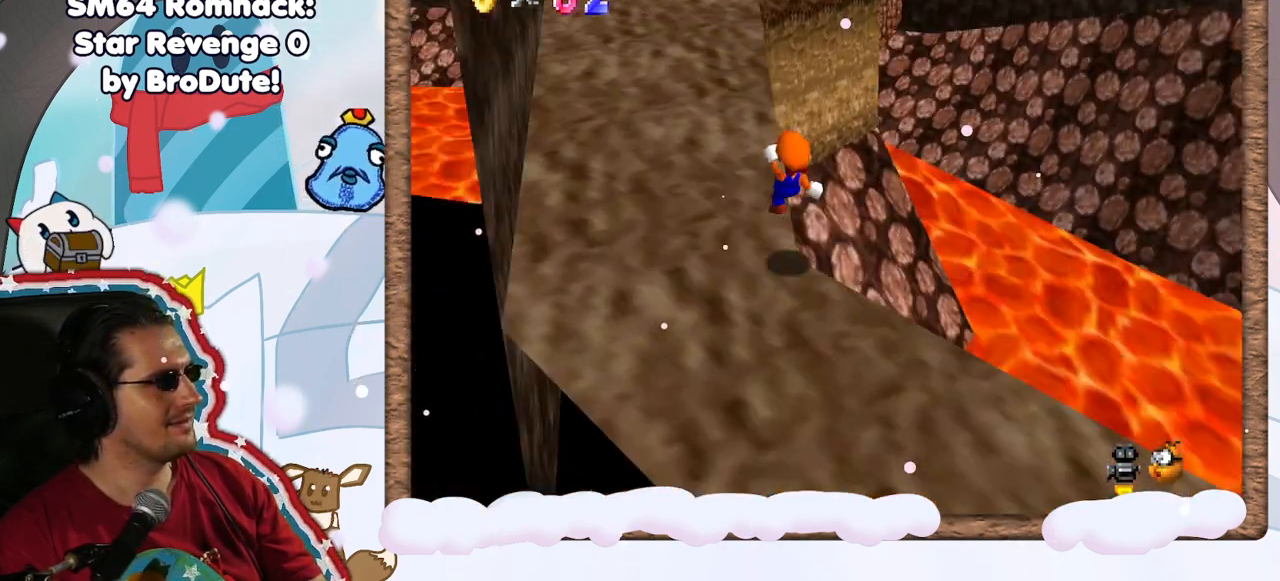
{"dt_ms": 500, "buttons": [], "left_stick": "up", "events": [[117, "C_RIGHT", "up"], [250, "left_stick", "up"]]}
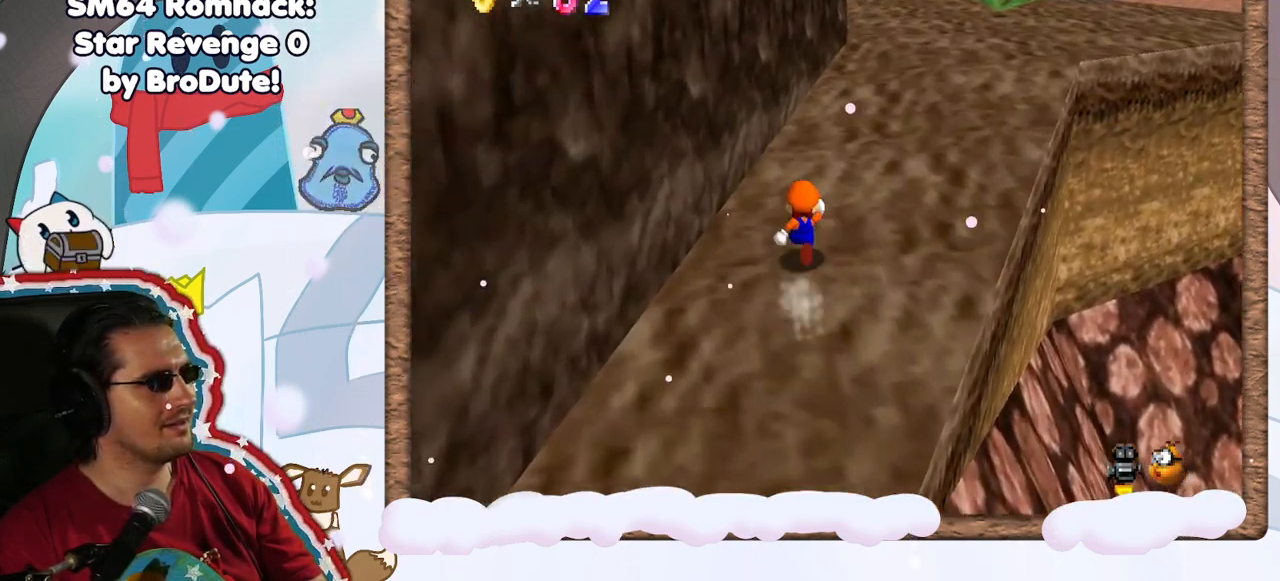
{"dt_ms": 500, "buttons": [], "left_stick": "up-right", "events": [[217, "left_stick", "up-right"]]}
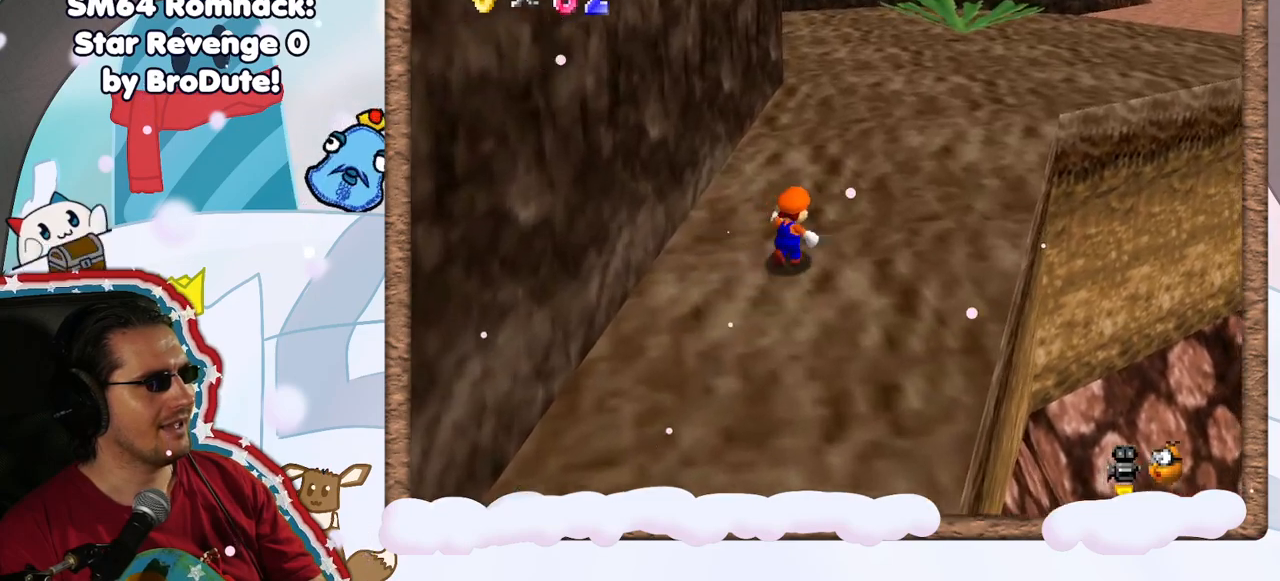
{"dt_ms": 500, "buttons": [], "left_stick": "up-right", "events": []}
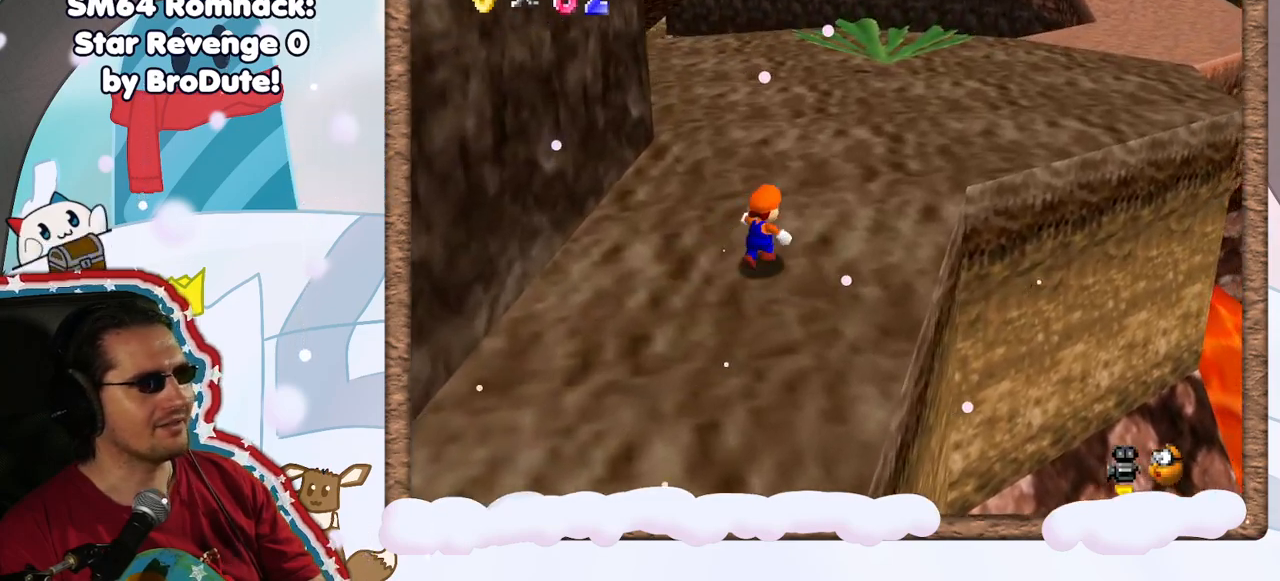
{"dt_ms": 500, "buttons": [], "left_stick": "up-right", "events": []}
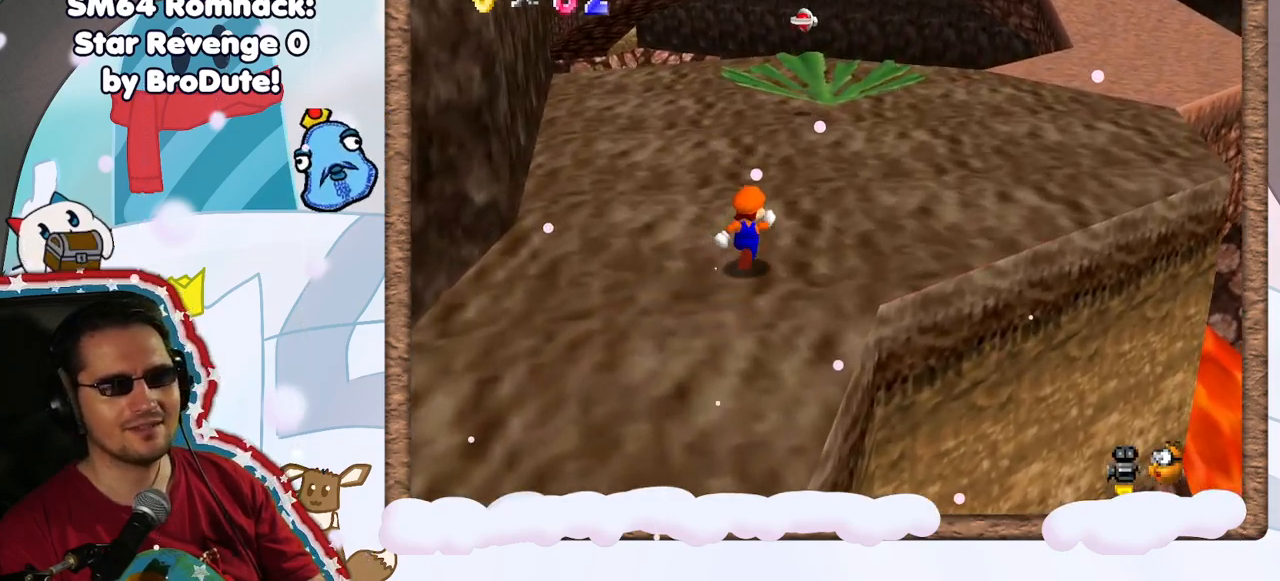
{"dt_ms": 500, "buttons": [], "left_stick": "up-right", "events": []}